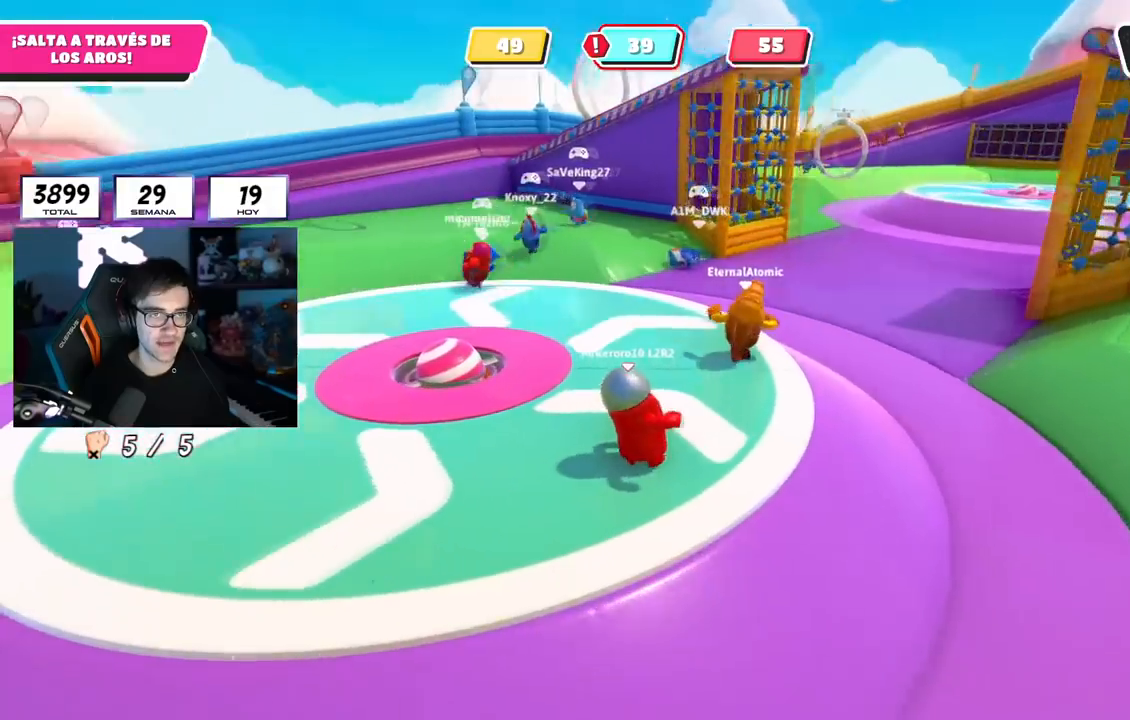
Gameplay with a controller (PlayStation layout); each line is a JSON object with the inputs held at the frame after it. "events" lists button and stick changes between this image and that frame as [ms after this image, input, new state], when the widget could be followed in between. Not read: L1.
{"buttons": [], "left_stick": "up", "right_stick": "left", "events": [[16, "left_stick", "up"], [33, "R1", "down"], [116, "R1", "up"], [183, "left_stick", "down"], [283, "left_stick", "left"], [450, "left_stick", "up"]]}
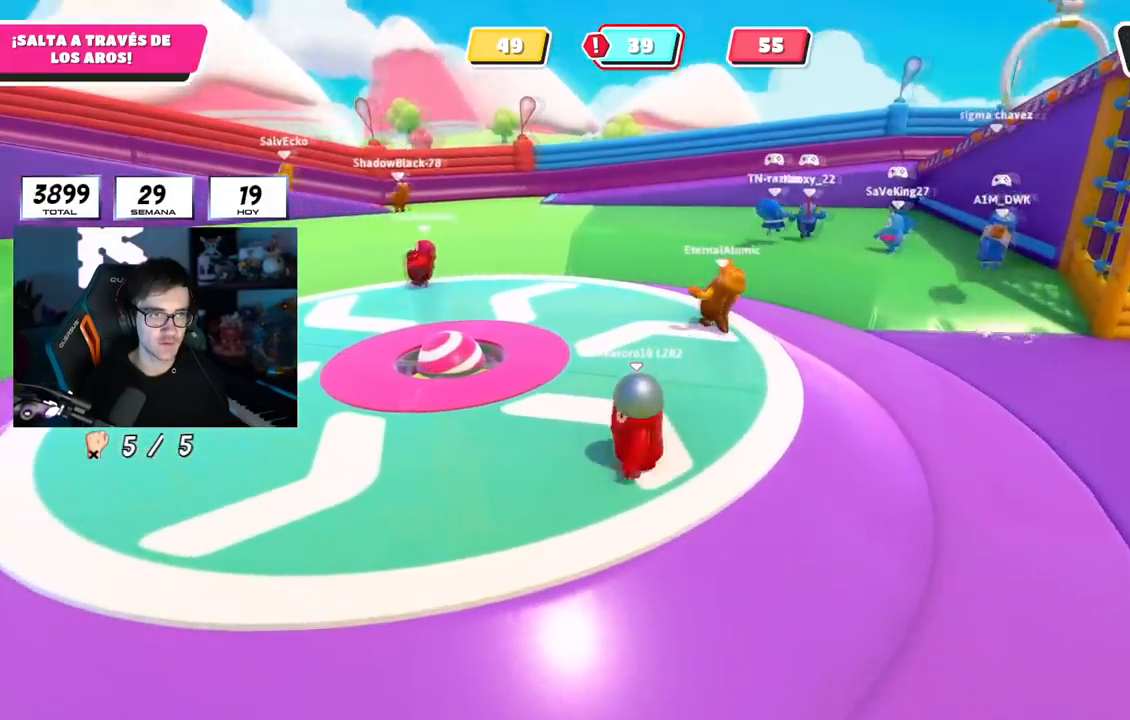
{"buttons": [], "left_stick": "down-left", "right_stick": "center", "events": [[200, "left_stick", "up-right"], [417, "left_stick", "down-right"], [451, "right_stick", "center"], [484, "left_stick", "down-left"]]}
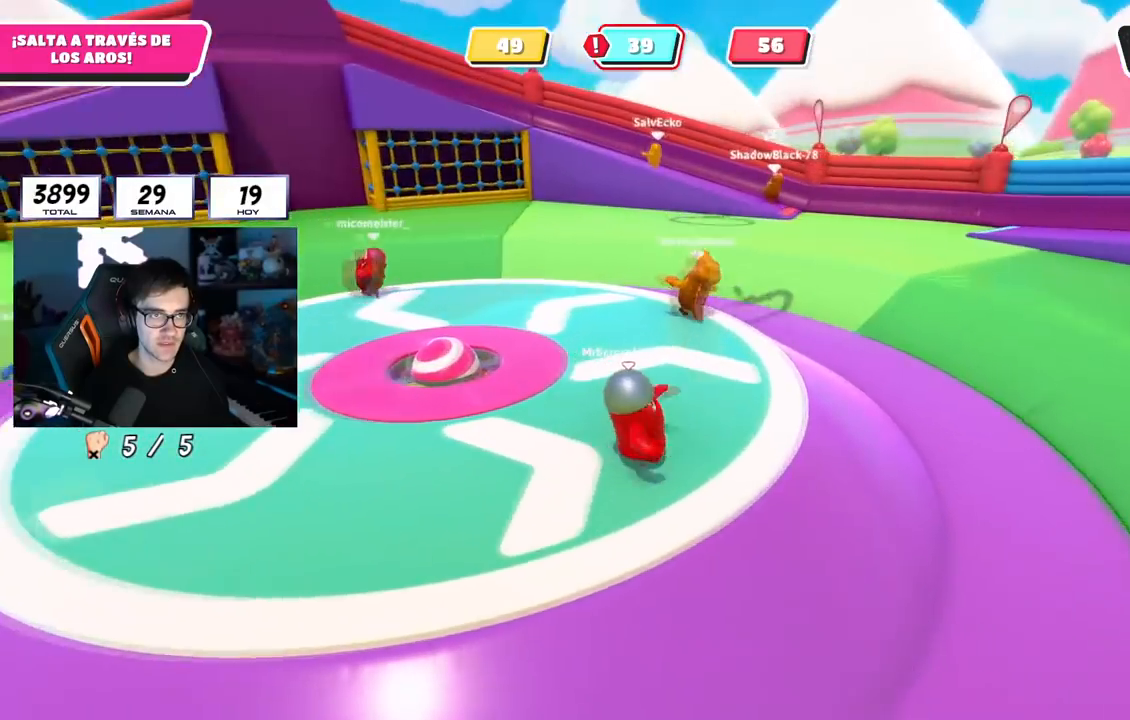
{"buttons": [], "left_stick": "up-right", "right_stick": "left", "events": [[33, "left_stick", "left"], [50, "right_stick", "left"], [183, "left_stick", "up-left"], [317, "left_stick", "up"], [467, "left_stick", "up-right"]]}
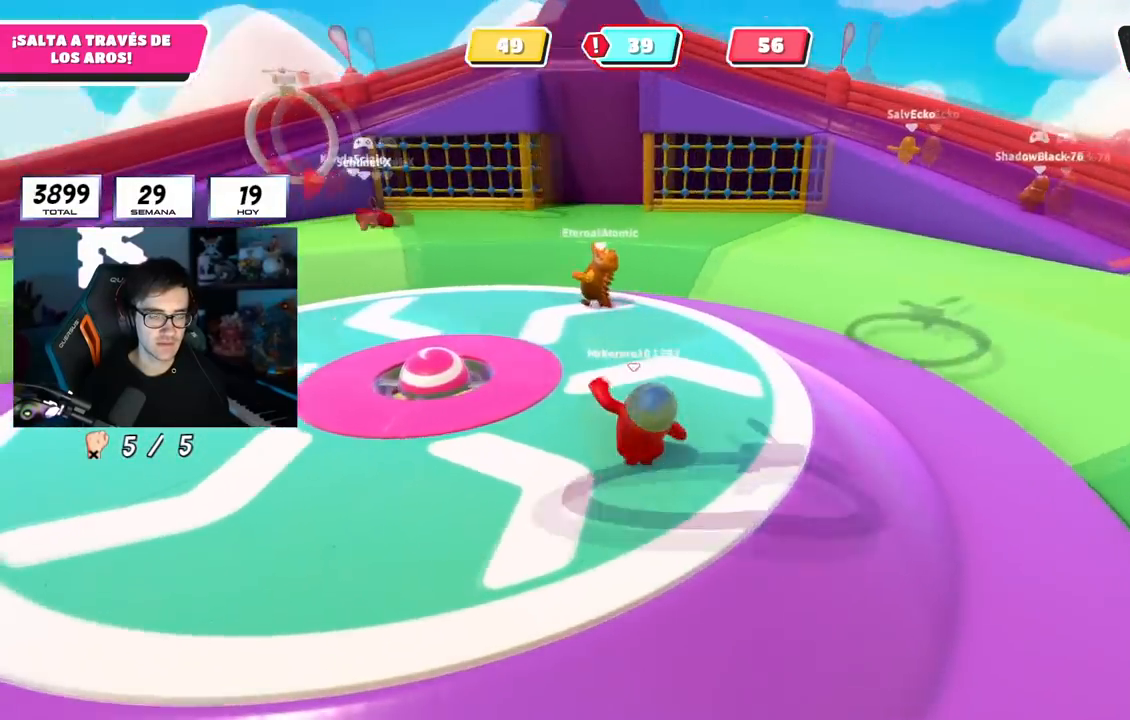
{"buttons": [], "left_stick": "right", "right_stick": "left", "events": [[234, "left_stick", "up-left"], [417, "left_stick", "up-right"], [501, "left_stick", "right"]]}
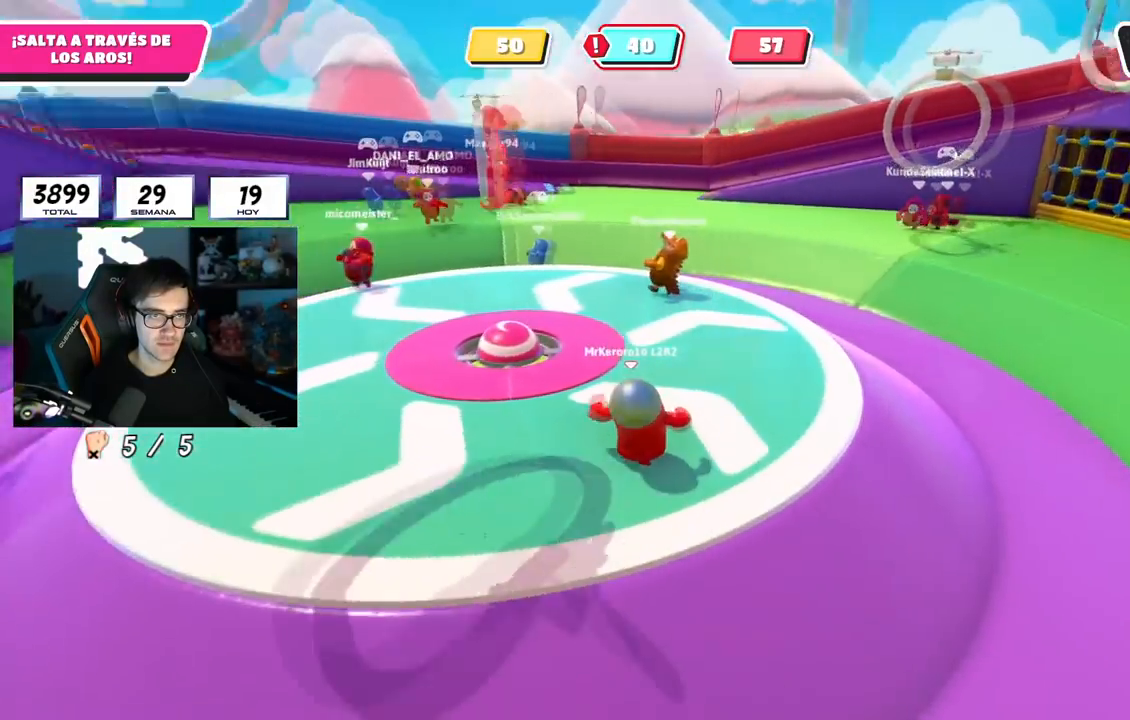
{"buttons": [], "left_stick": "up-right", "right_stick": "left", "events": [[133, "left_stick", "left"], [267, "left_stick", "up"], [317, "left_stick", "up-right"]]}
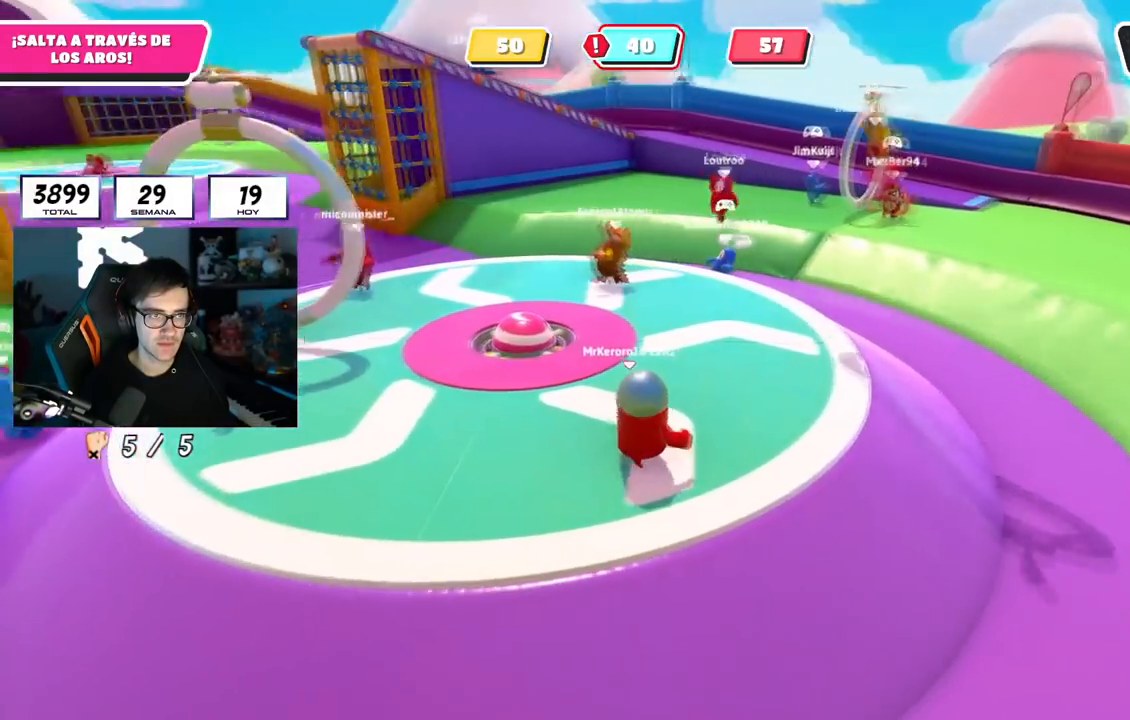
{"buttons": [], "left_stick": "up", "right_stick": "left", "events": [[384, "left_stick", "up"]]}
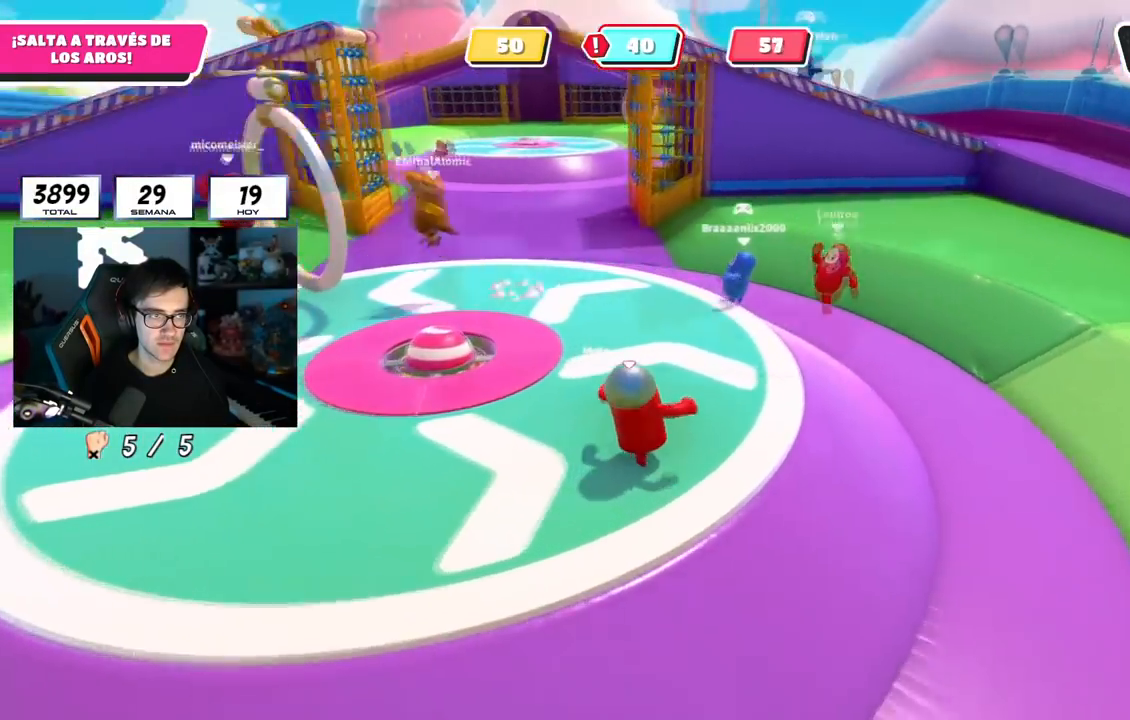
{"buttons": [], "left_stick": "up-right", "right_stick": "left", "events": [[283, "left_stick", "up-left"], [400, "left_stick", "up"], [500, "left_stick", "up-right"]]}
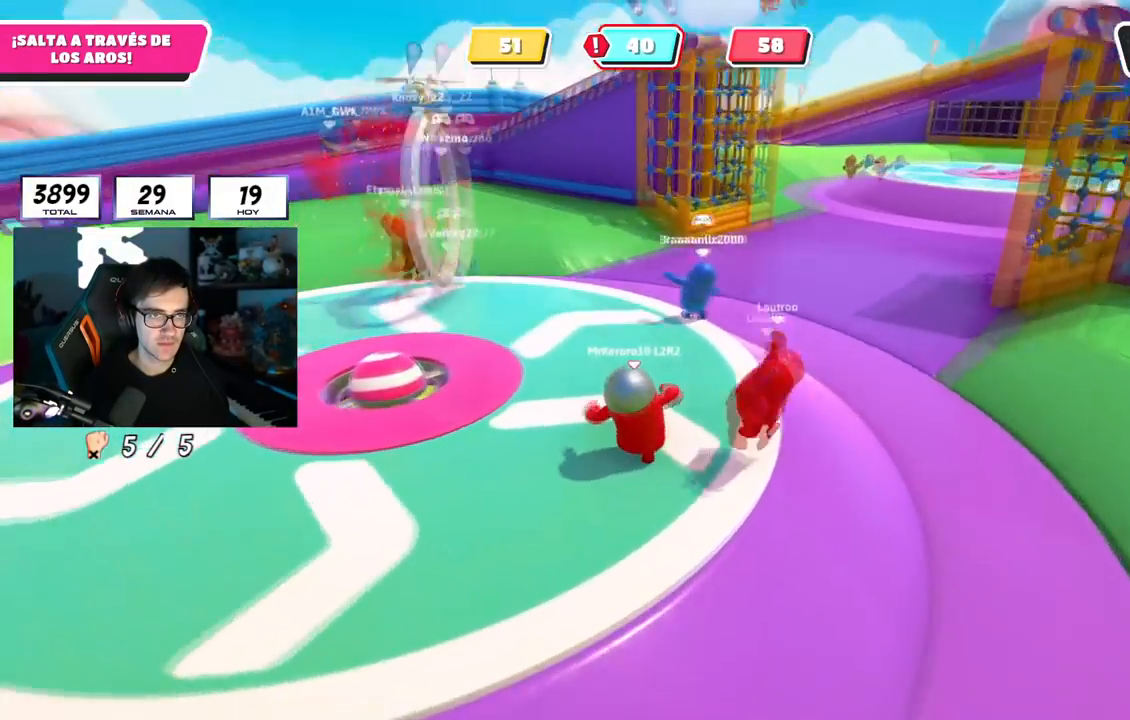
{"buttons": [], "left_stick": "left", "right_stick": "left", "events": [[134, "left_stick", "up"], [350, "left_stick", "right"], [501, "left_stick", "left"]]}
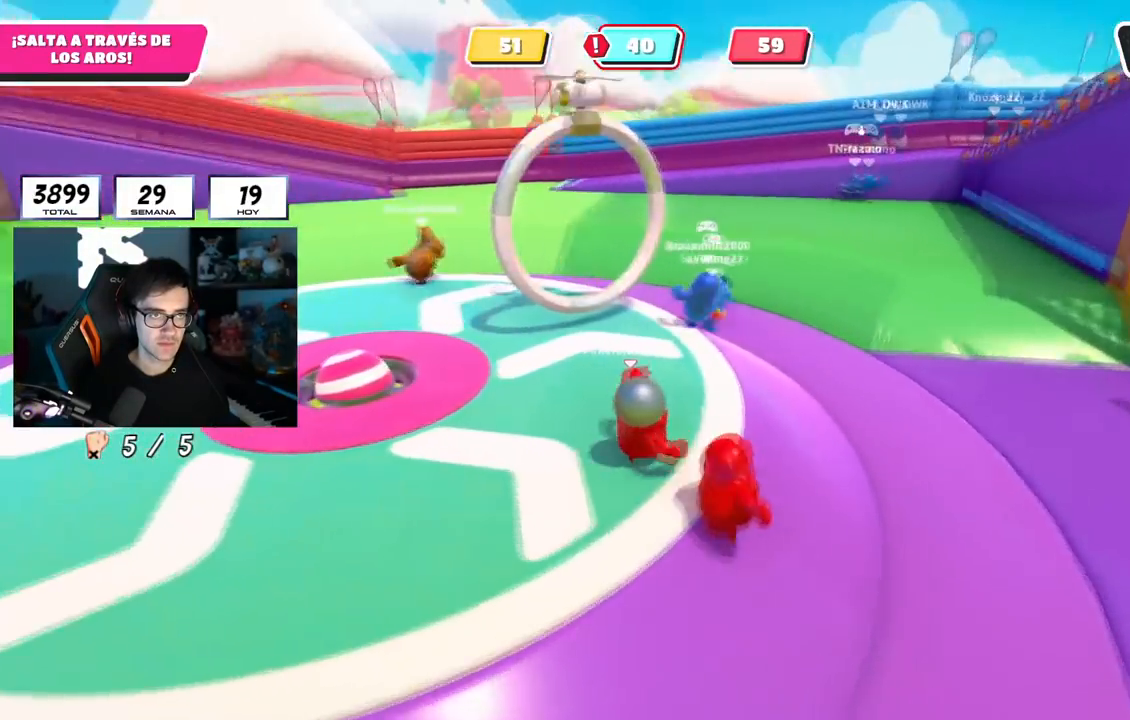
{"buttons": [], "left_stick": "up", "right_stick": "left", "events": [[150, "left_stick", "up"], [250, "left_stick", "up-right"], [433, "left_stick", "up"]]}
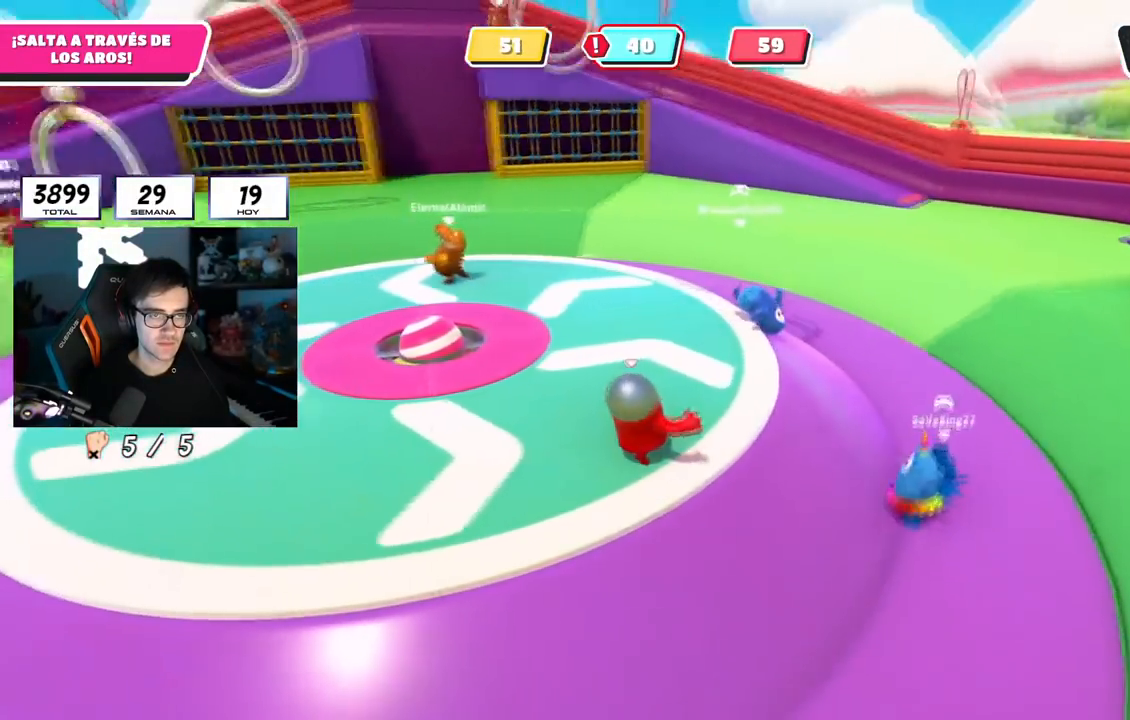
{"buttons": [], "left_stick": "up-left", "right_stick": "center", "events": [[33, "left_stick", "up-left"], [167, "left_stick", "up"], [317, "left_stick", "center"], [334, "right_stick", "center"], [367, "left_stick", "left"], [467, "left_stick", "up-left"]]}
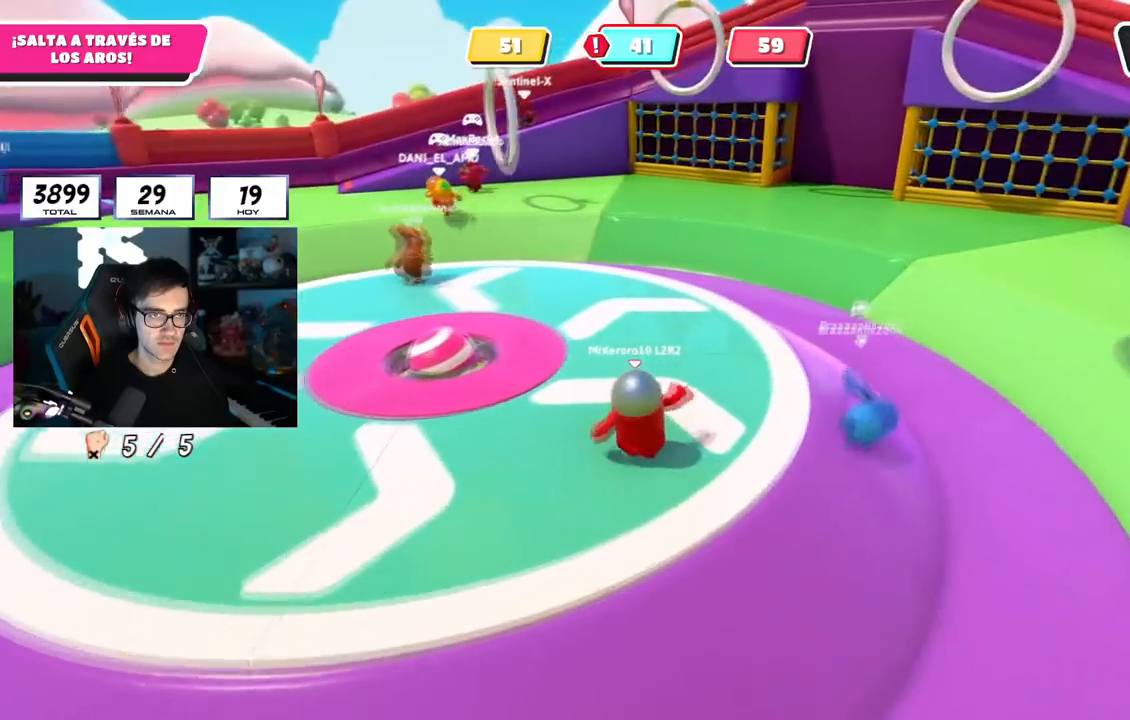
{"buttons": [], "left_stick": "right", "right_stick": "up", "events": [[33, "right_stick", "left"], [50, "left_stick", "up-right"], [200, "right_stick", "center"], [217, "left_stick", "center"], [283, "left_stick", "down-left"], [333, "right_stick", "up"], [367, "left_stick", "center"], [417, "left_stick", "right"]]}
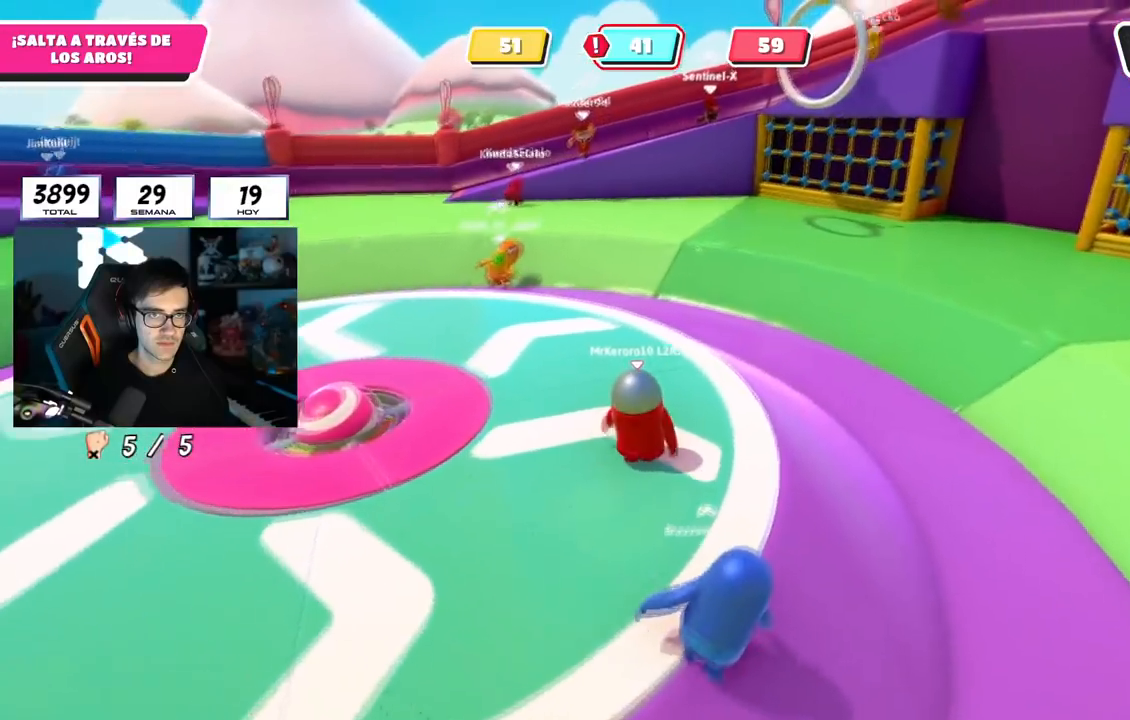
{"buttons": [], "left_stick": "left", "right_stick": "left", "events": [[33, "right_stick", "left"], [117, "left_stick", "up"], [367, "left_stick", "down-right"], [417, "left_stick", "down-left"], [501, "left_stick", "left"]]}
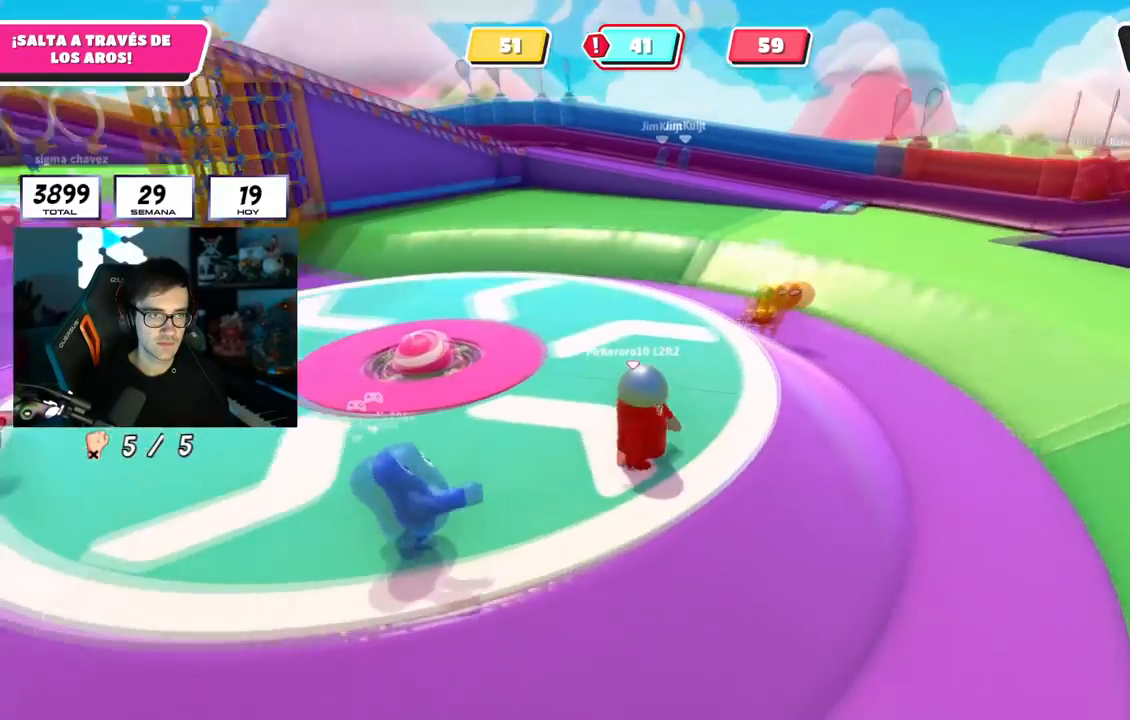
{"buttons": [], "left_stick": "up-right", "right_stick": "left", "events": [[200, "left_stick", "up"], [300, "left_stick", "up-right"]]}
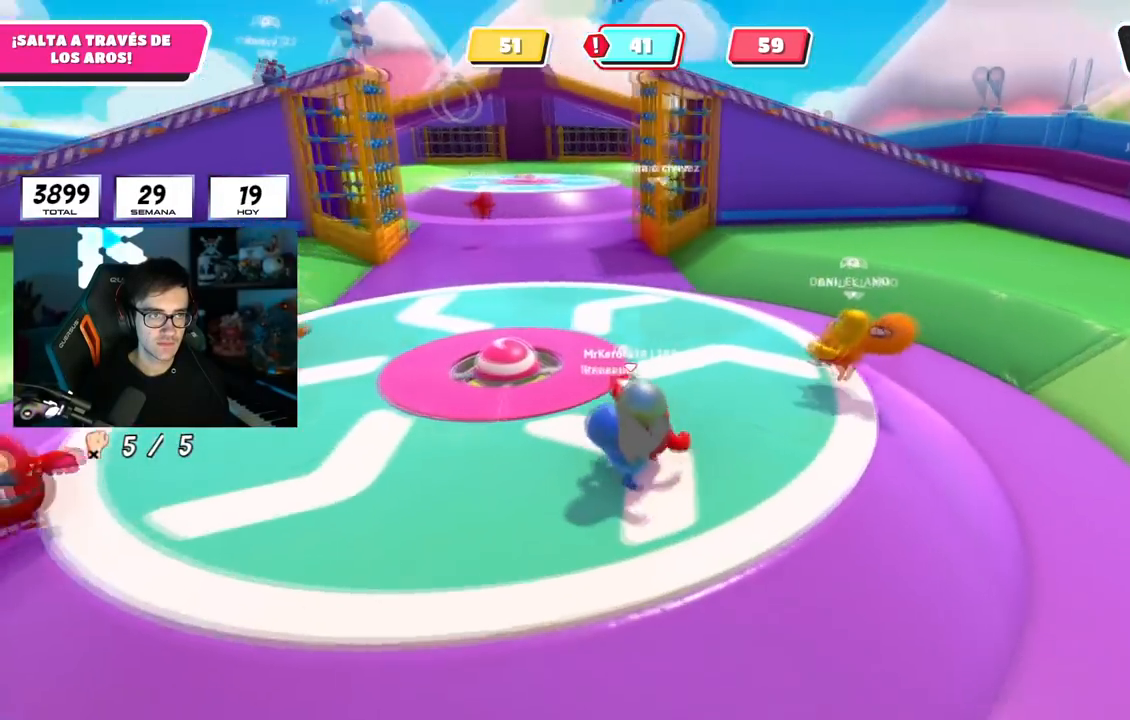
{"buttons": [], "left_stick": "down-left", "right_stick": "left", "events": [[184, "left_stick", "left"], [234, "right_stick", "center"], [300, "right_stick", "left"], [317, "left_stick", "down-right"], [484, "left_stick", "down-left"]]}
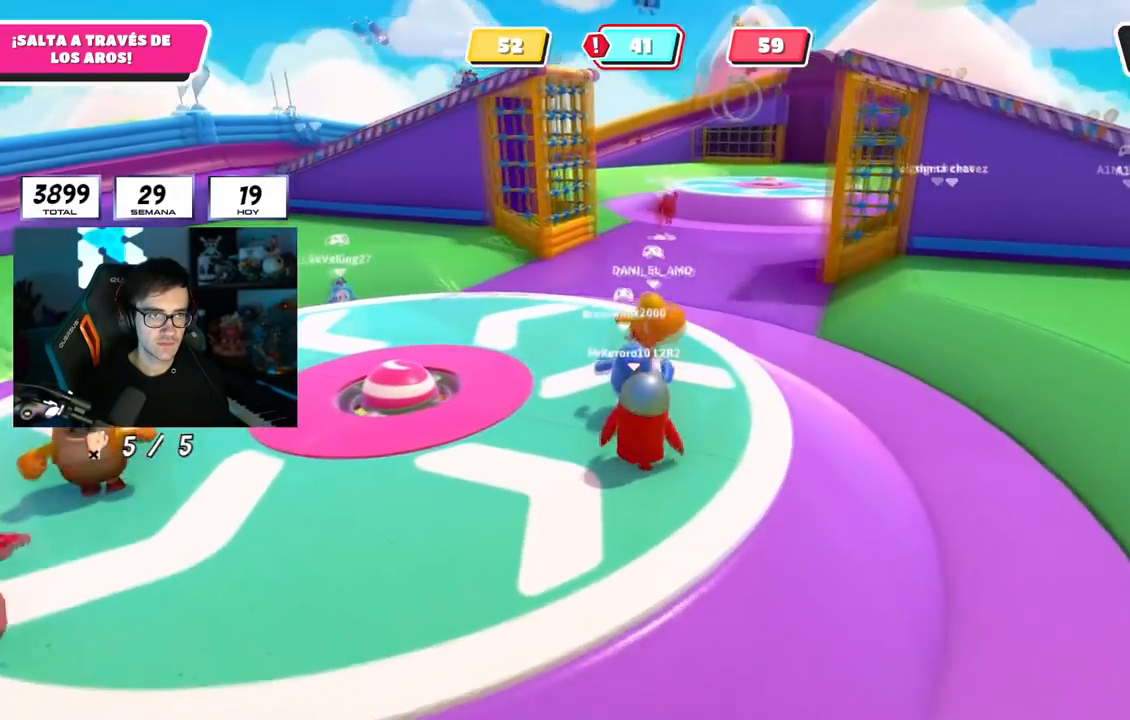
{"buttons": [], "left_stick": "up-right", "right_stick": "left", "events": [[50, "left_stick", "left"], [200, "left_stick", "up"], [283, "left_stick", "up-right"]]}
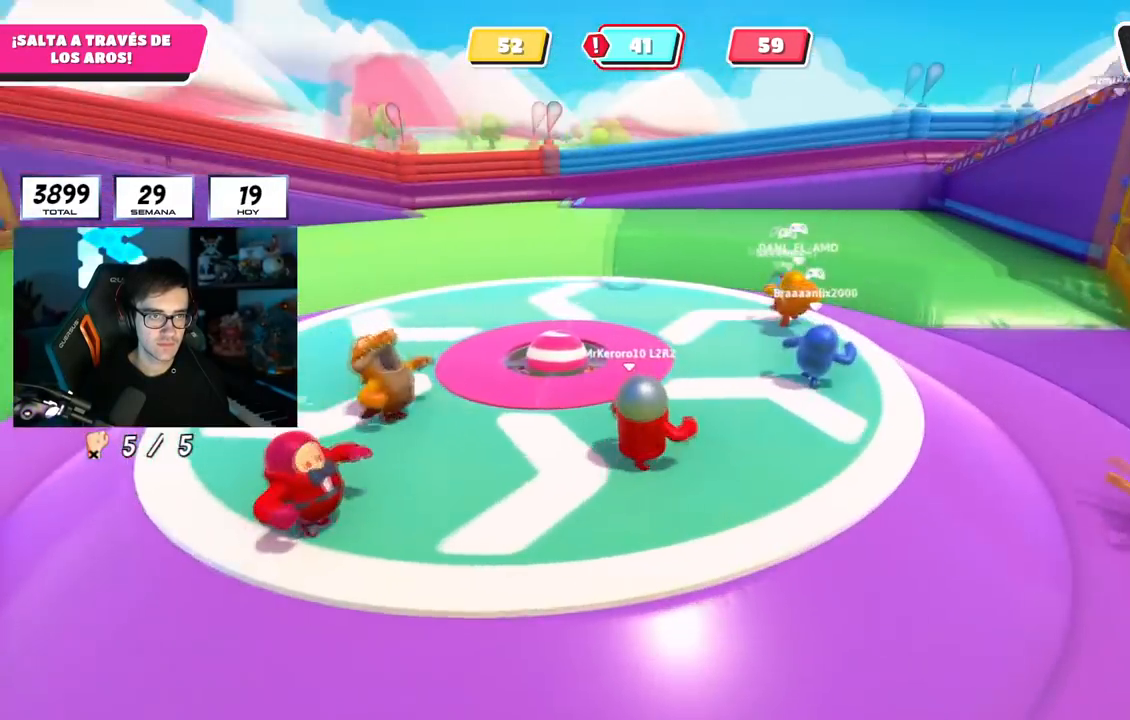
{"buttons": [], "left_stick": "up", "right_stick": "left", "events": [[417, "left_stick", "up"]]}
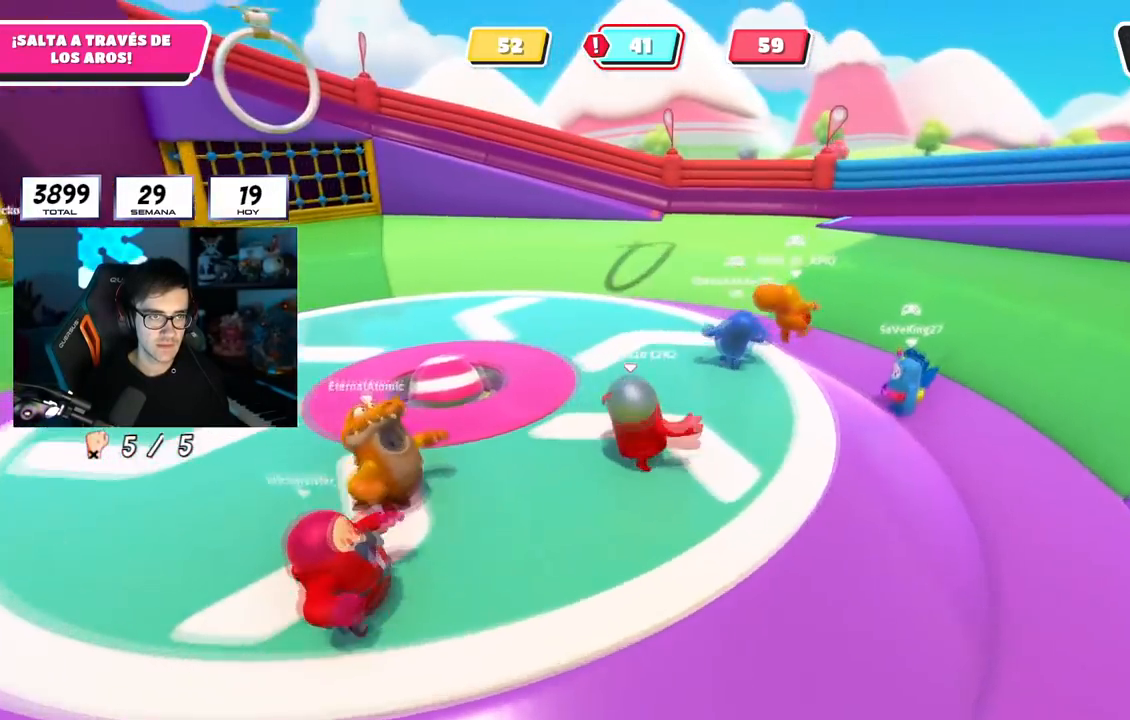
{"buttons": [], "left_stick": "down-right", "right_stick": "left", "events": [[100, "left_stick", "up-right"], [267, "left_stick", "up-left"], [400, "left_stick", "center"], [450, "left_stick", "down-right"]]}
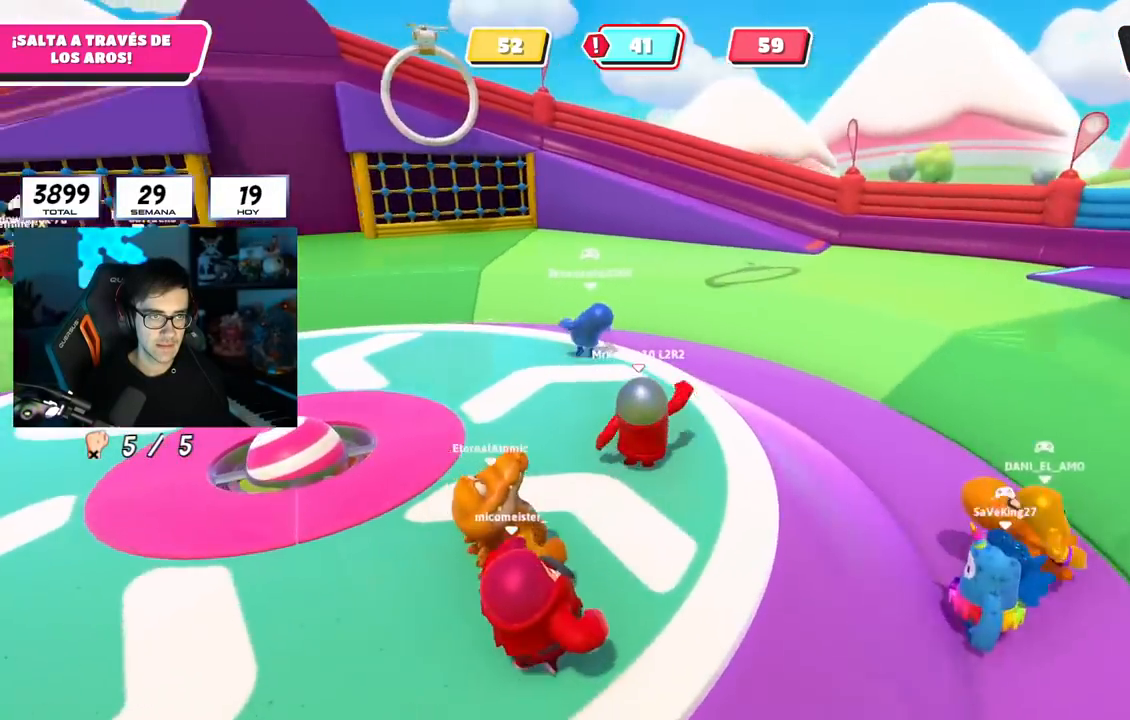
{"buttons": [], "left_stick": "up", "right_stick": "left", "events": [[67, "left_stick", "down-left"], [134, "left_stick", "left"], [250, "left_stick", "up-left"], [367, "left_stick", "up"]]}
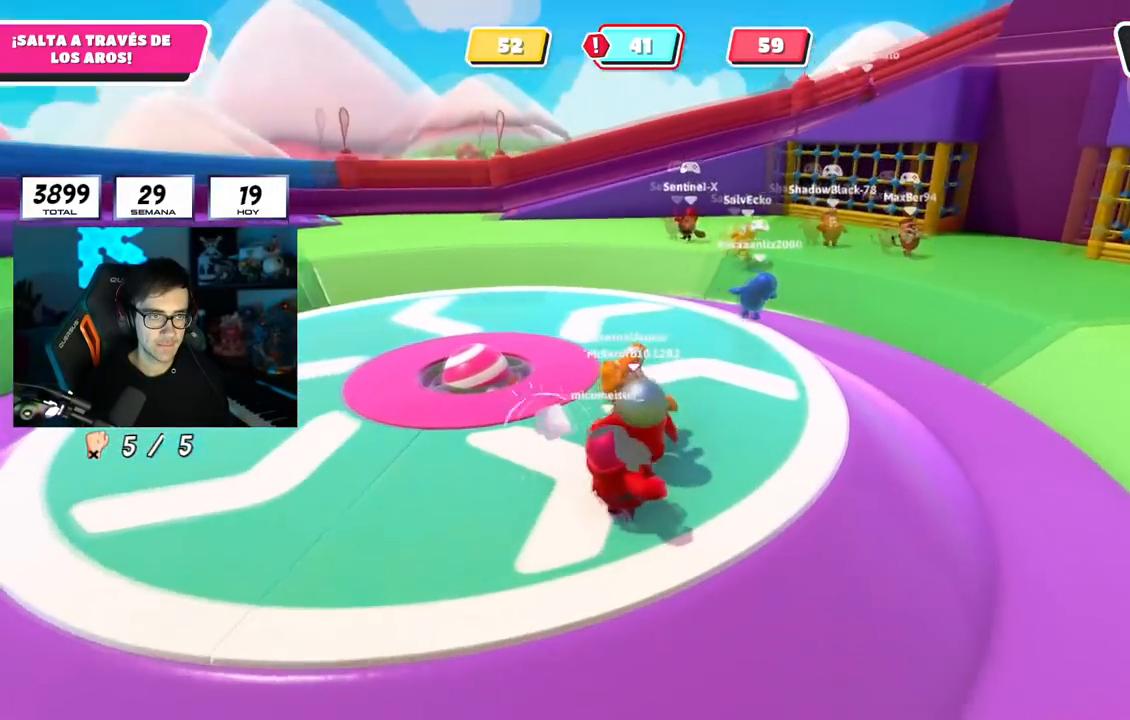
{"buttons": [], "left_stick": "up-left", "right_stick": "left", "events": [[33, "left_stick", "up-left"], [83, "right_stick", "center"], [200, "left_stick", "right"], [217, "right_stick", "left"], [367, "left_stick", "up"], [417, "left_stick", "up-left"]]}
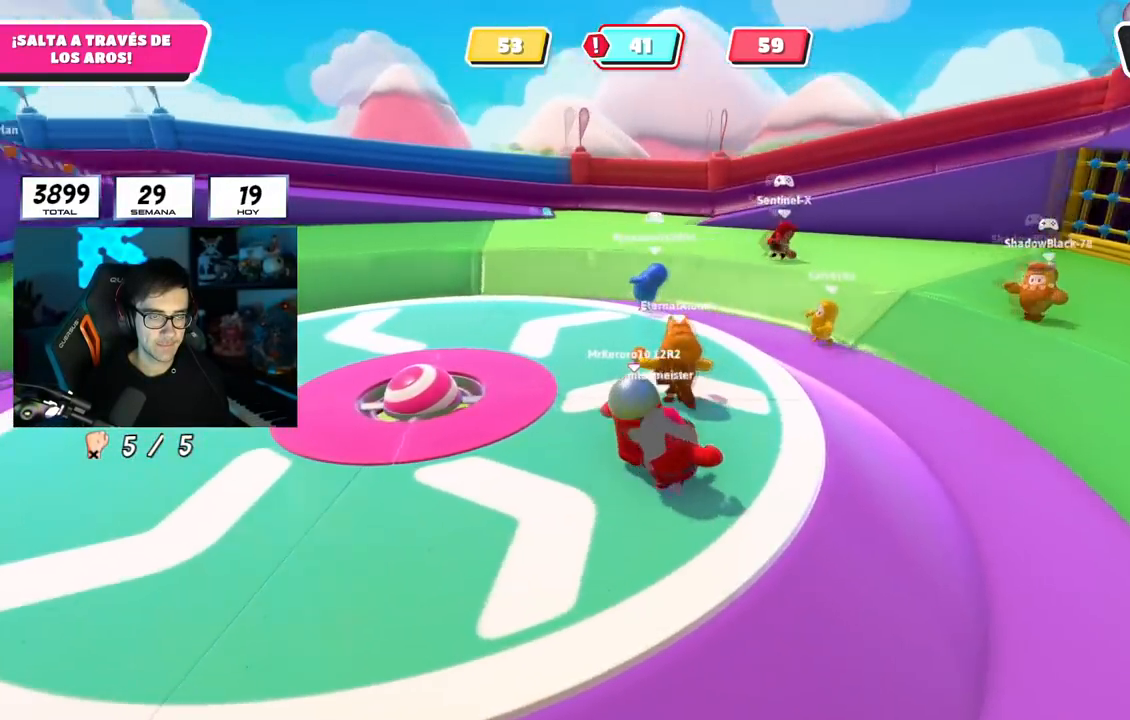
{"buttons": [], "left_stick": "left", "right_stick": "left", "events": [[101, "left_stick", "up-right"], [267, "left_stick", "down-right"], [351, "left_stick", "down-left"], [451, "left_stick", "left"]]}
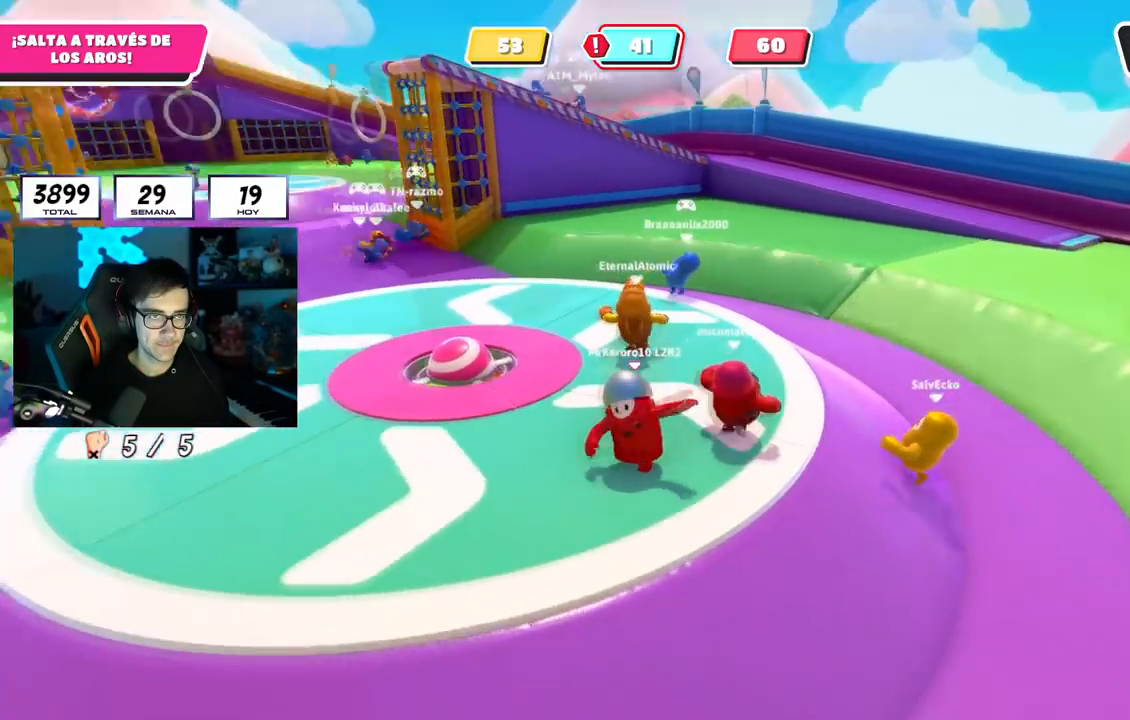
{"buttons": [], "left_stick": "up-right", "right_stick": "left", "events": [[33, "left_stick", "center"], [83, "left_stick", "right"], [217, "left_stick", "up-right"]]}
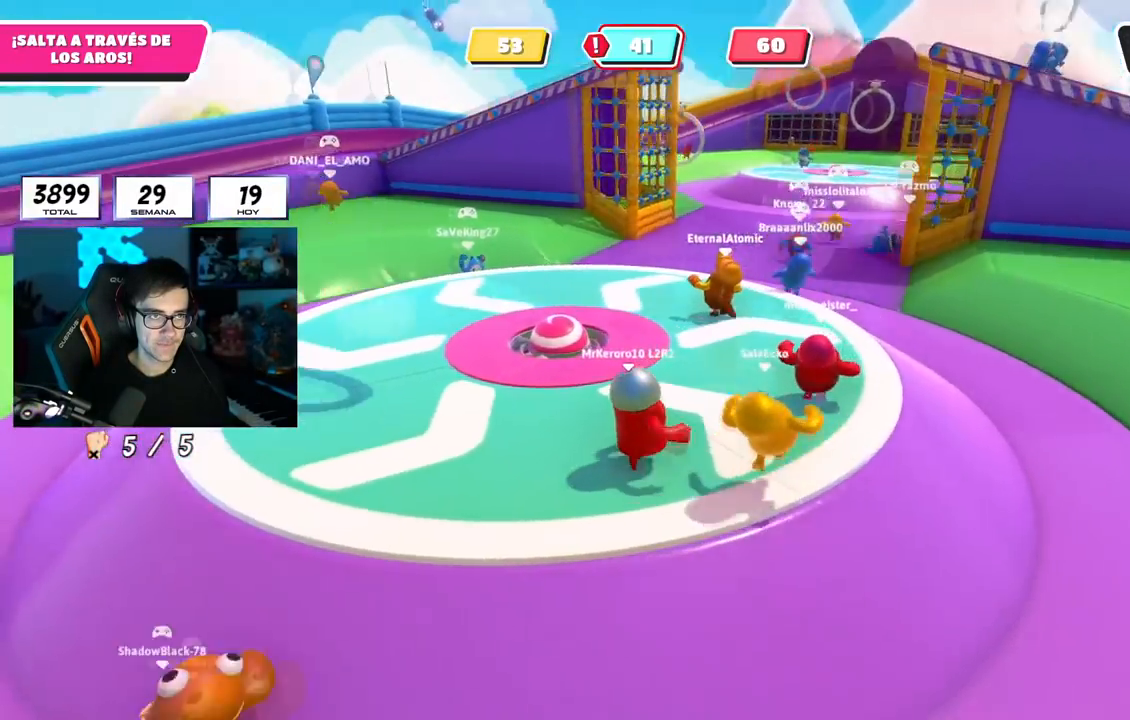
{"buttons": [], "left_stick": "up", "right_stick": "left", "events": [[351, "left_stick", "up"]]}
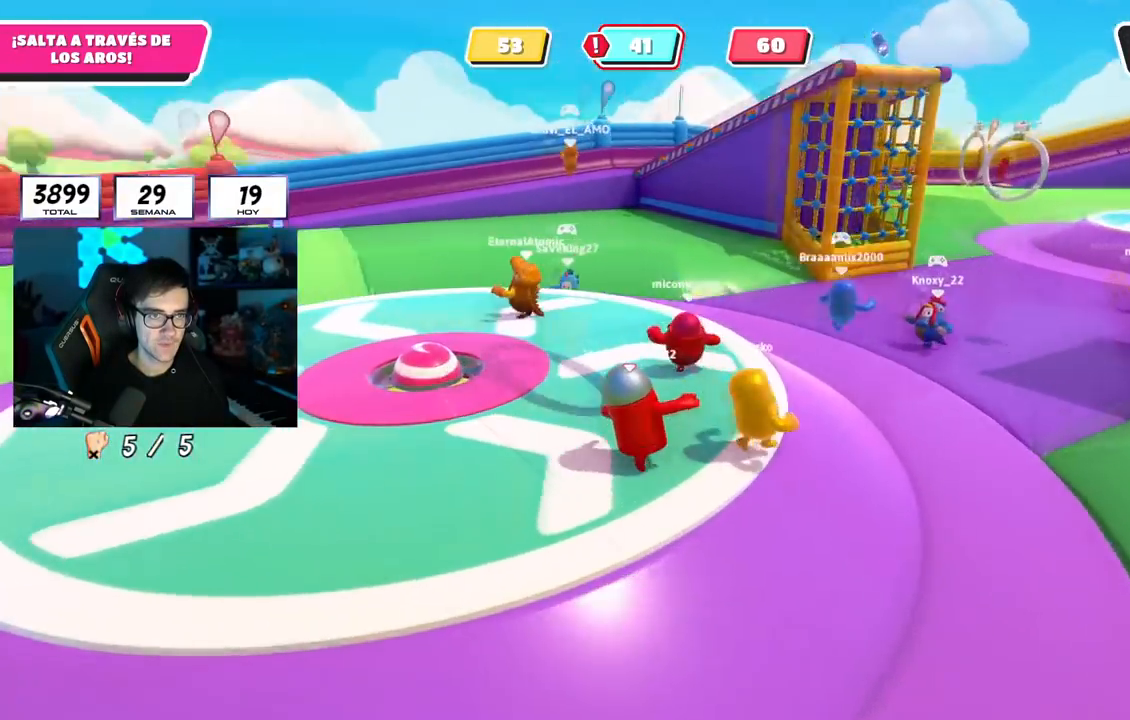
{"buttons": [], "left_stick": "center", "right_stick": "center", "events": [[167, "right_stick", "center"], [450, "left_stick", "center"]]}
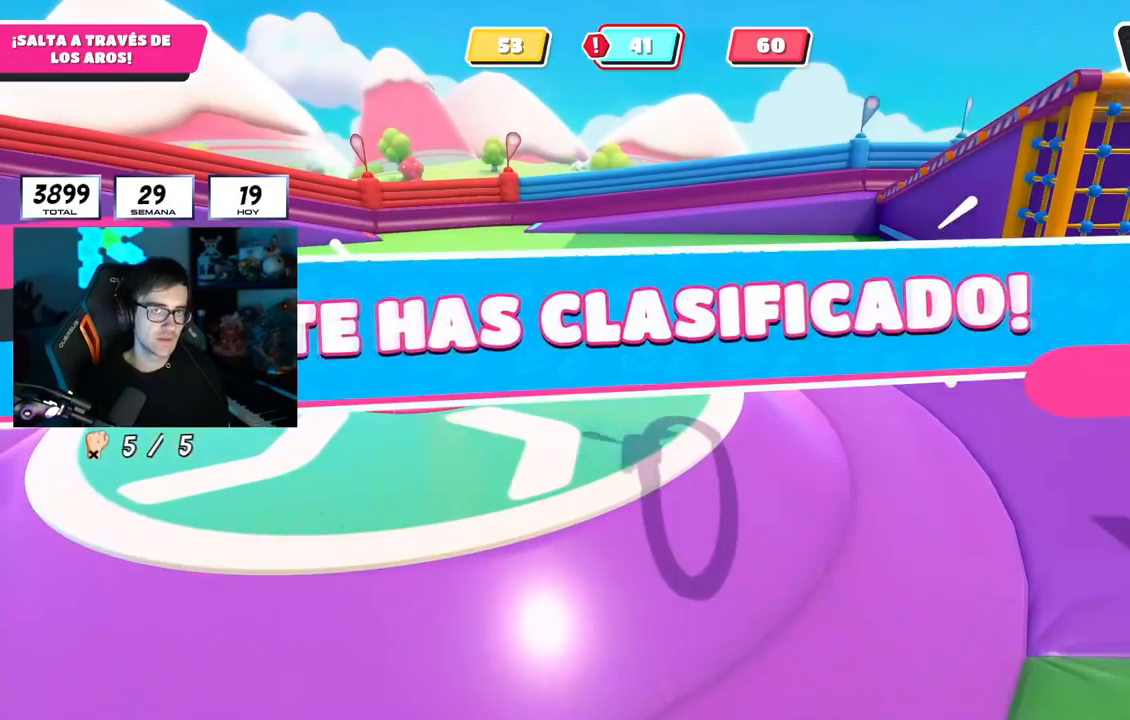
{"buttons": [], "left_stick": "center", "right_stick": "center", "events": []}
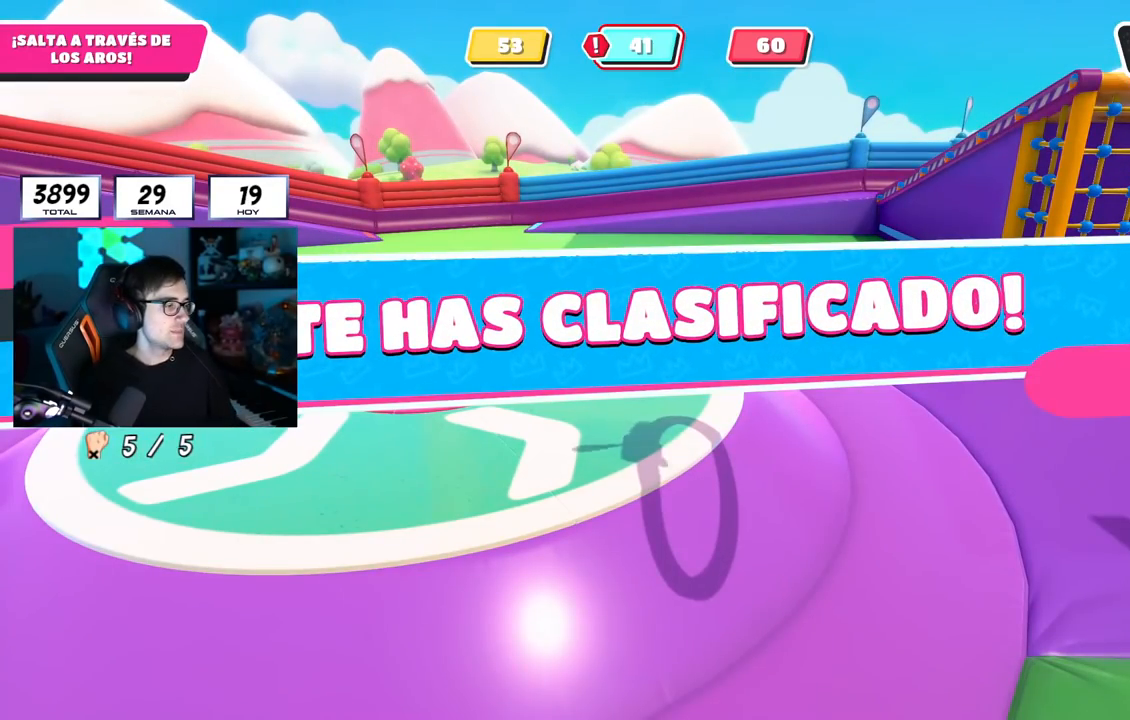
{"buttons": [], "left_stick": "center", "right_stick": "center", "events": []}
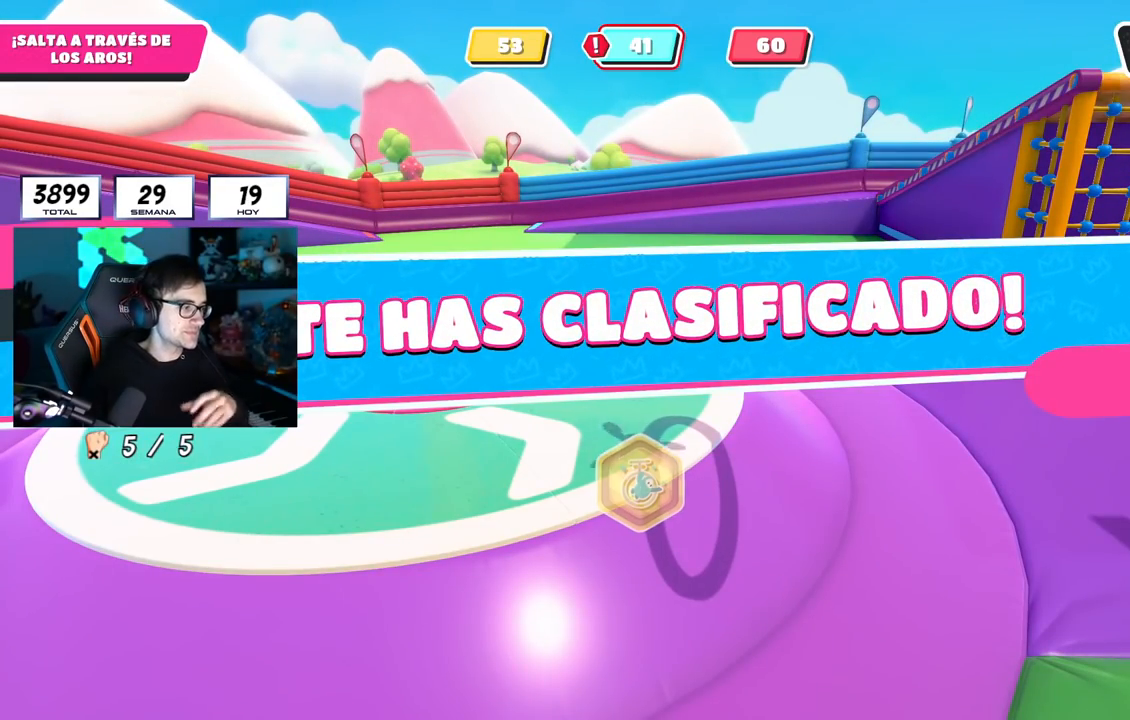
{"buttons": [], "left_stick": "center", "right_stick": "center", "events": []}
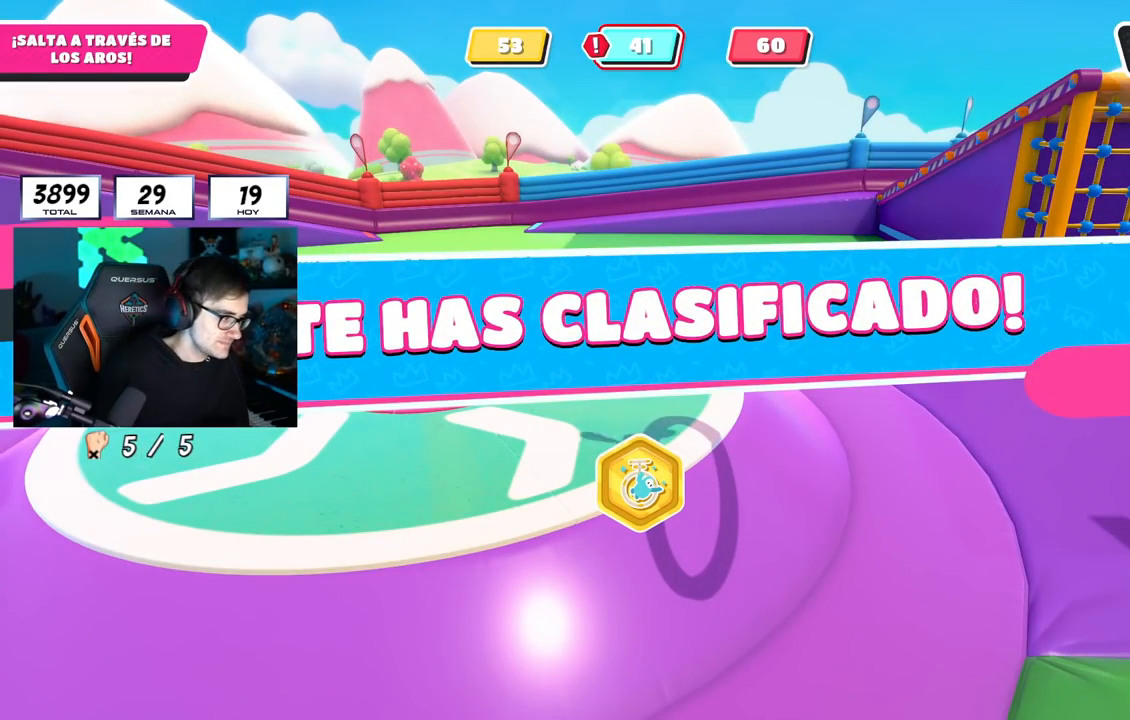
{"buttons": [], "left_stick": "center", "right_stick": "center", "events": []}
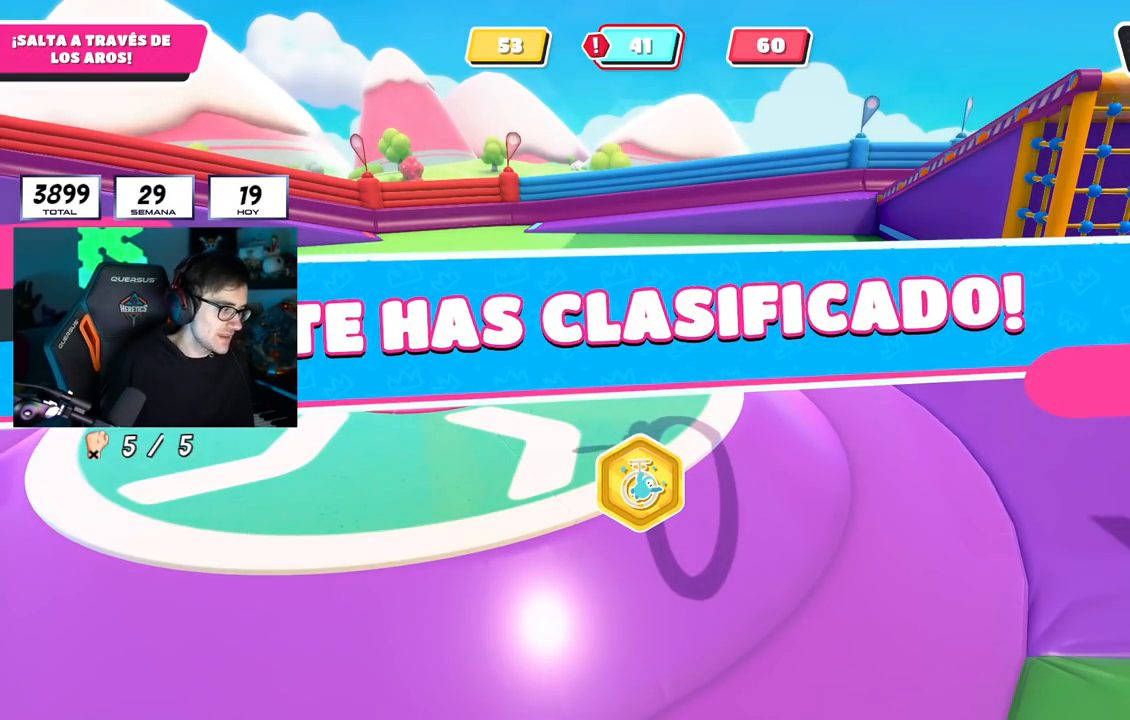
{"buttons": [], "left_stick": "center", "right_stick": "center", "events": []}
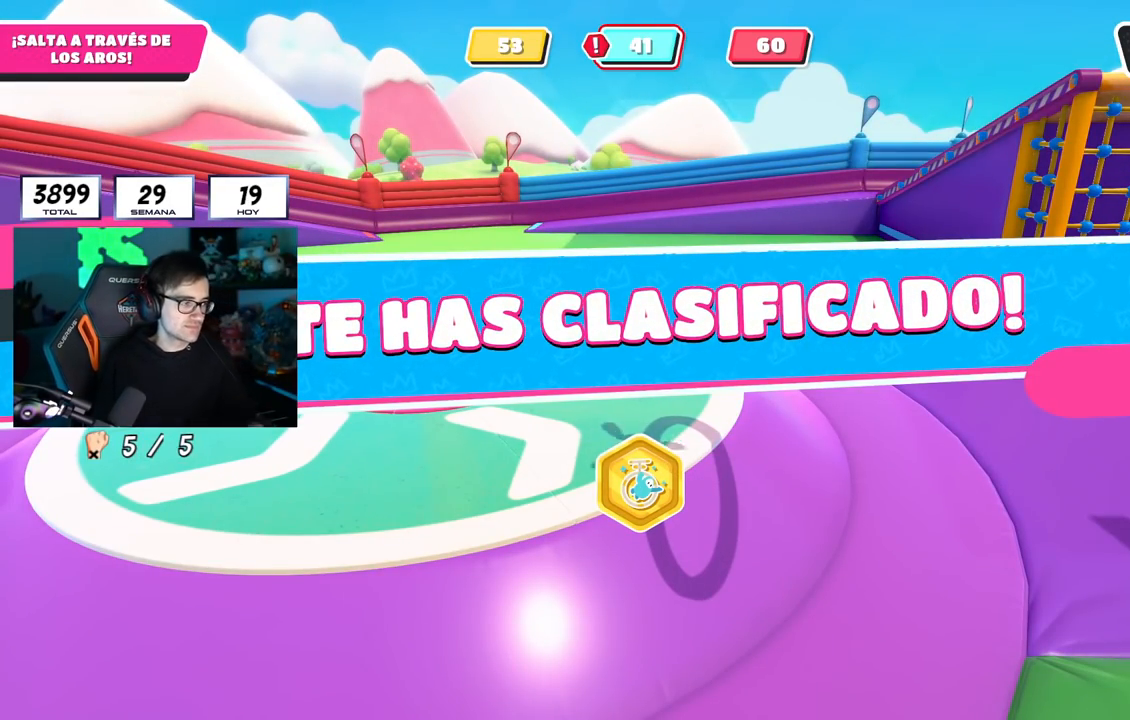
{"buttons": [], "left_stick": "center", "right_stick": "center", "events": []}
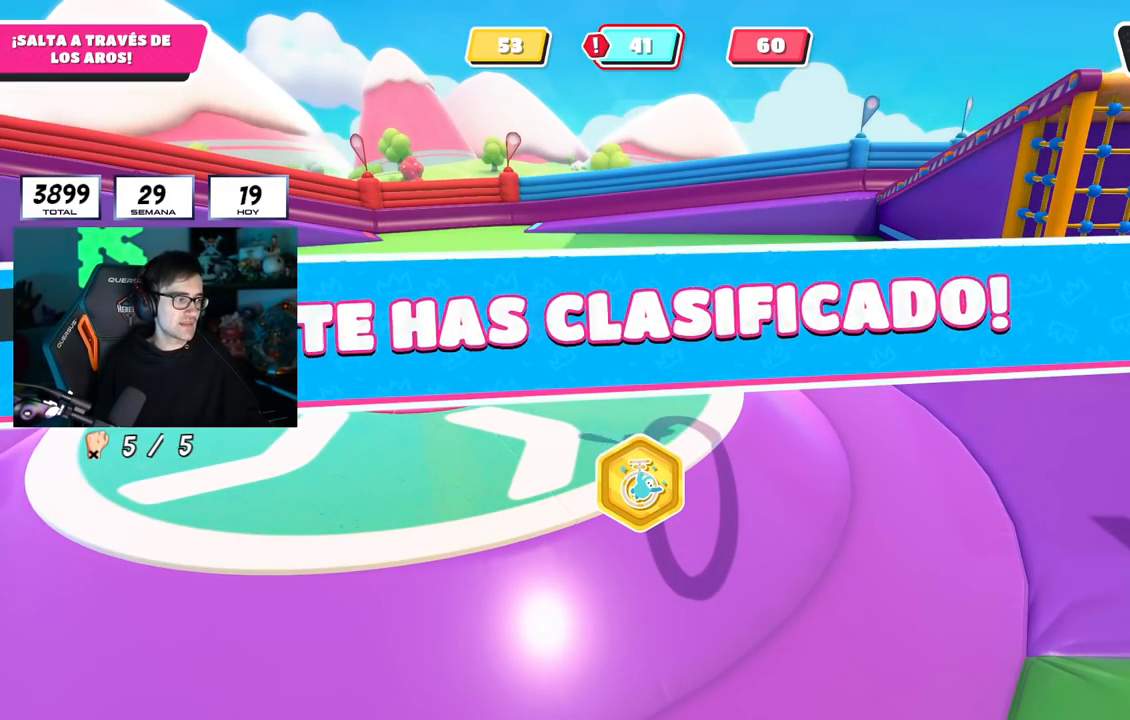
{"buttons": [], "left_stick": "center", "right_stick": "center", "events": []}